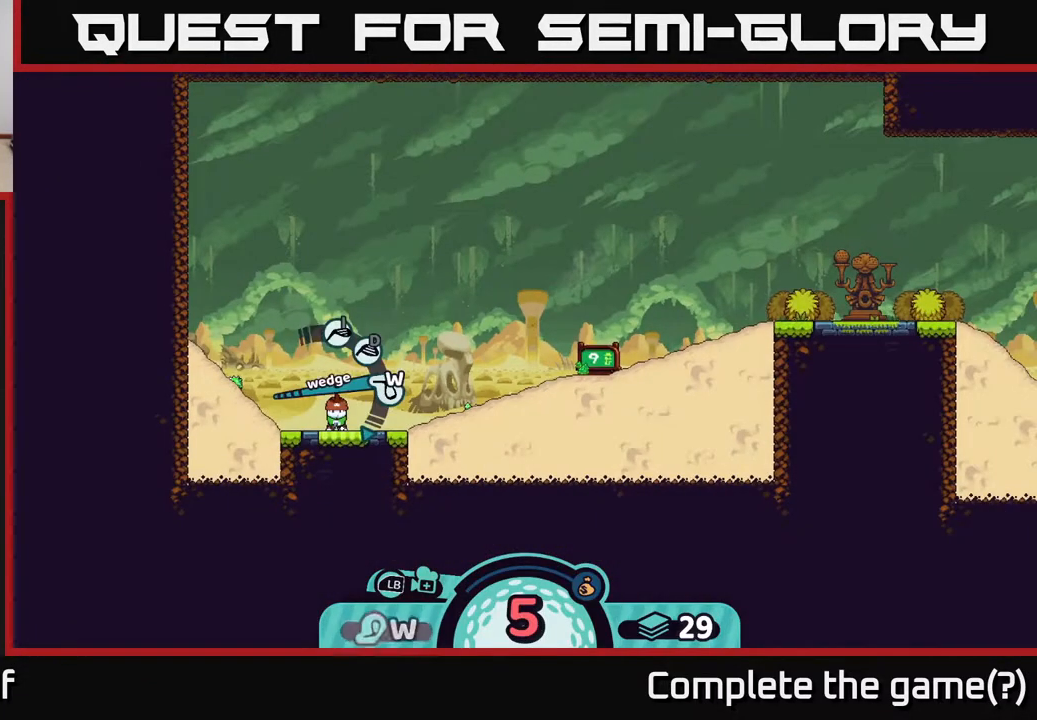
Gameplay with a controller (Xbox layout); each line is a JSON object with the inputs held at the frame after it. "events" lists button and stick changes between this image and that frame as [ms after this image, input, new state], when the widget could be followed in between.
{"buttons": [], "left_stick": "center", "right_stick": "center", "events": [[400, "X", "down"], [483, "X", "up"]]}
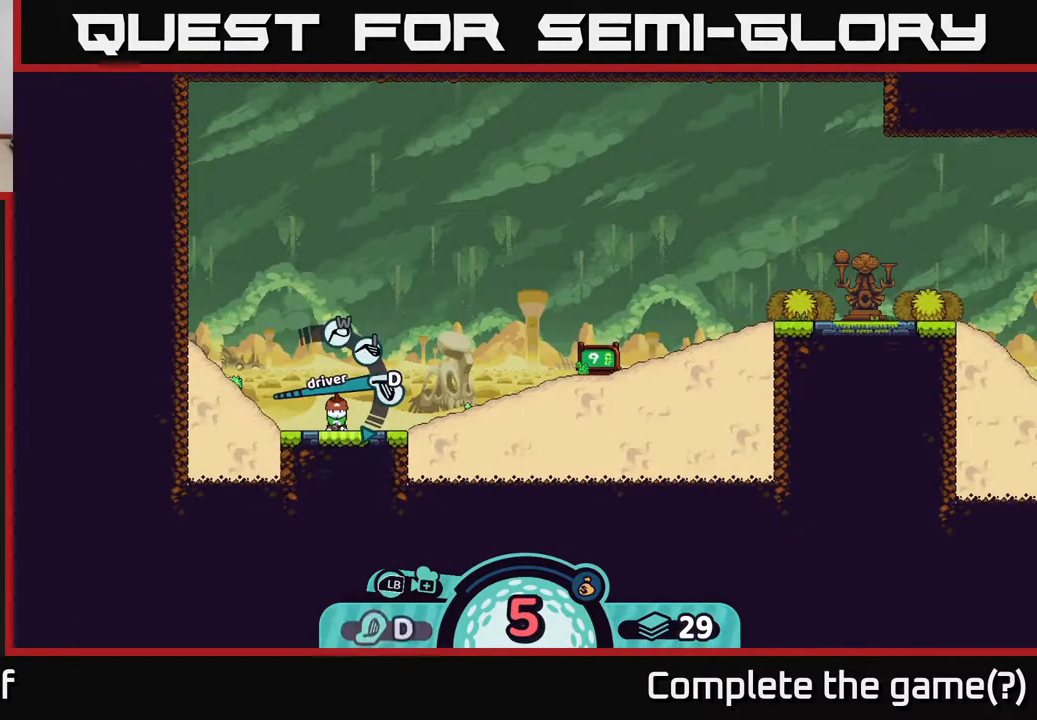
{"buttons": ["A"], "left_stick": "center", "right_stick": "center", "events": [[217, "left_stick", "right"], [450, "left_stick", "center"], [483, "A", "down"]]}
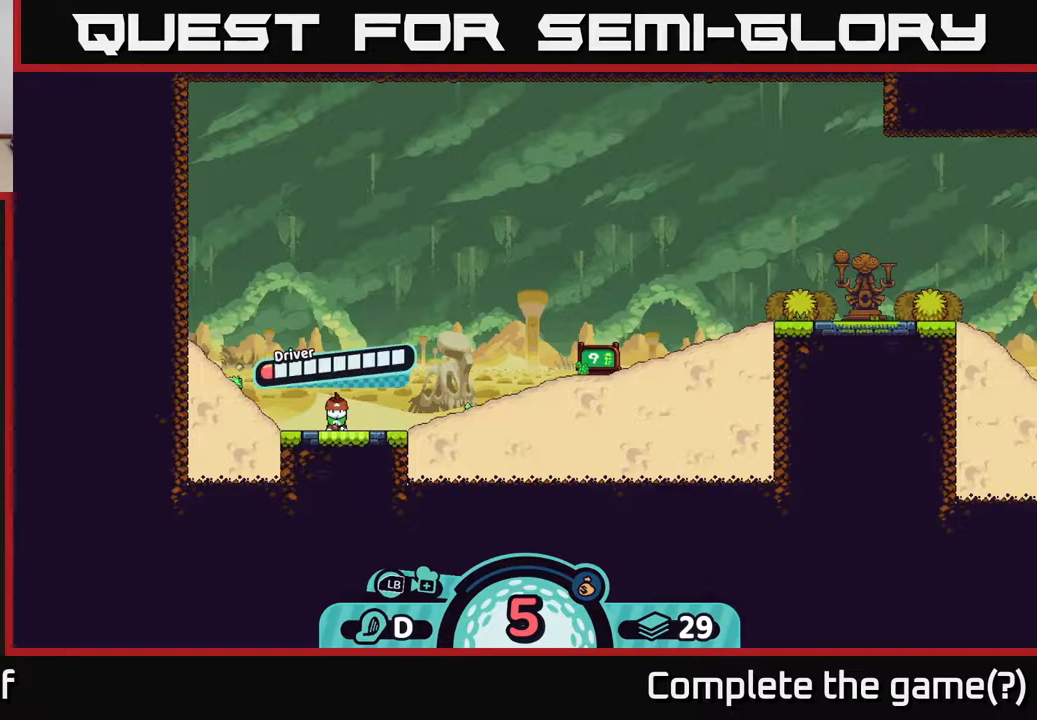
{"buttons": ["A"], "left_stick": "center", "right_stick": "center", "events": [[100, "A", "up"], [500, "A", "down"]]}
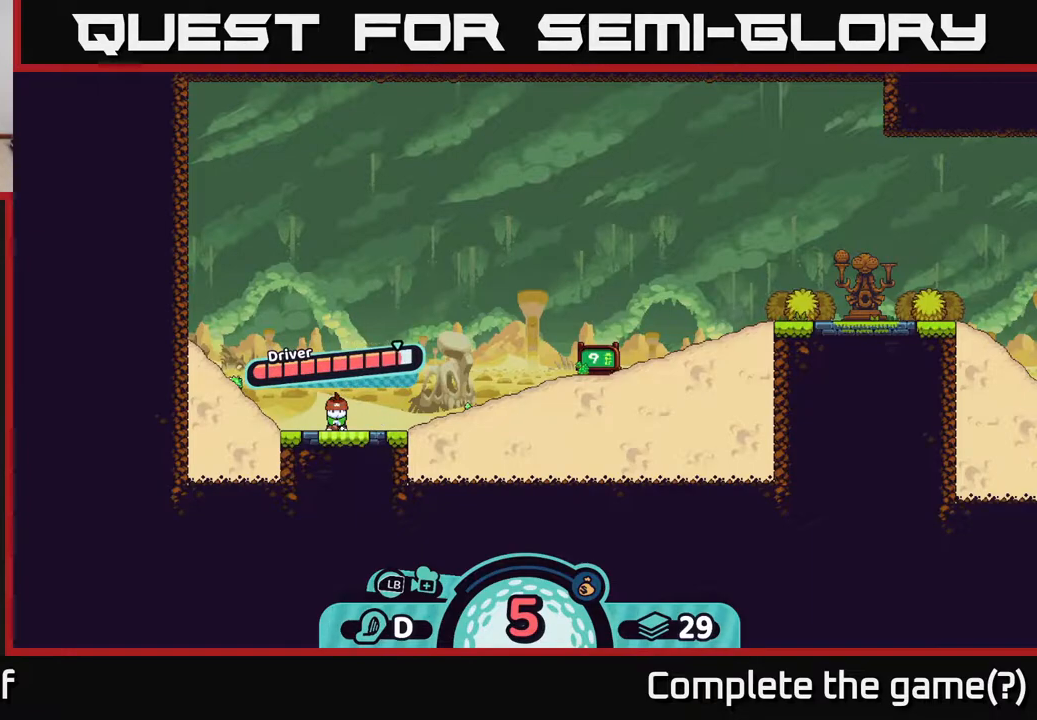
{"buttons": [], "left_stick": "center", "right_stick": "center", "events": [[183, "A", "up"]]}
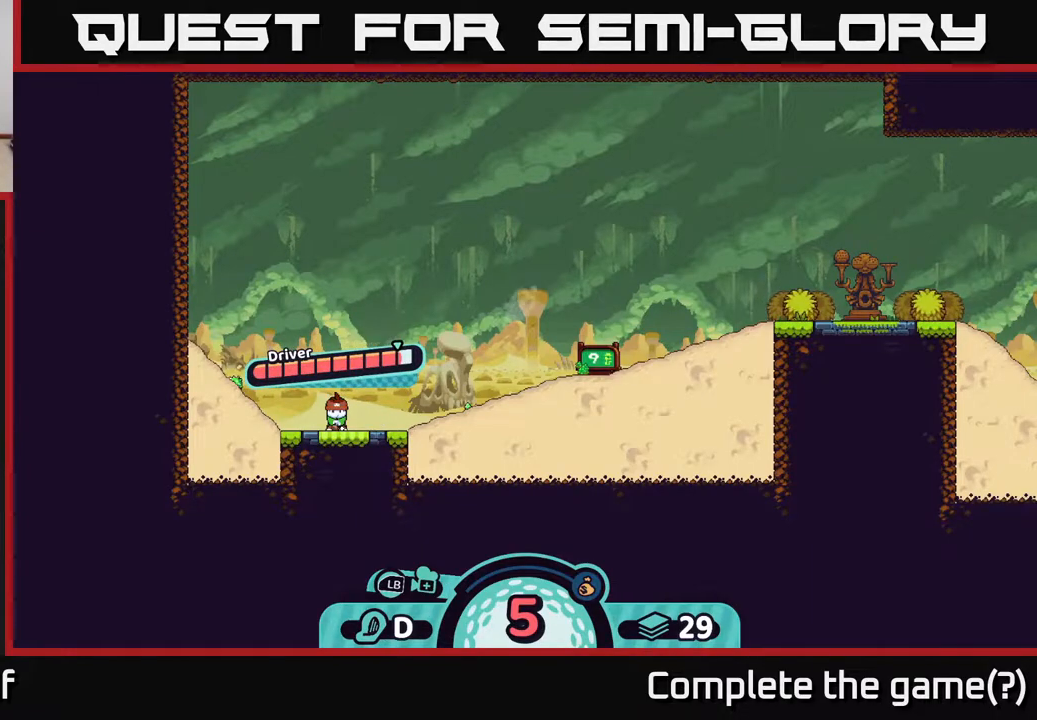
{"buttons": [], "left_stick": "center", "right_stick": "center", "events": []}
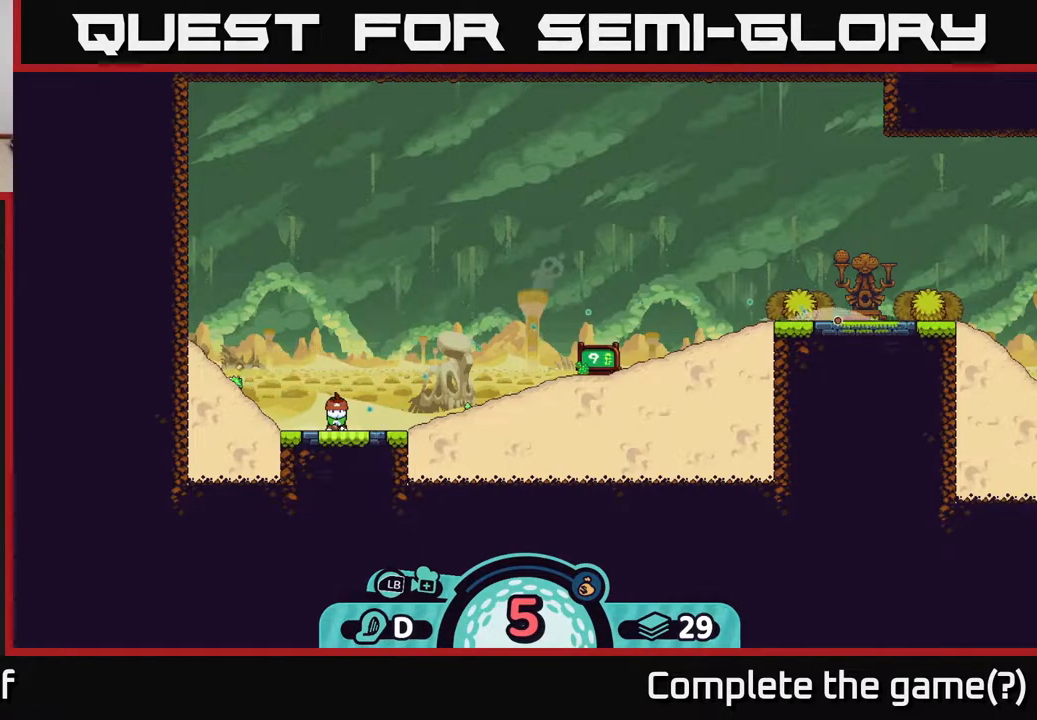
{"buttons": [], "left_stick": "center", "right_stick": "center", "events": []}
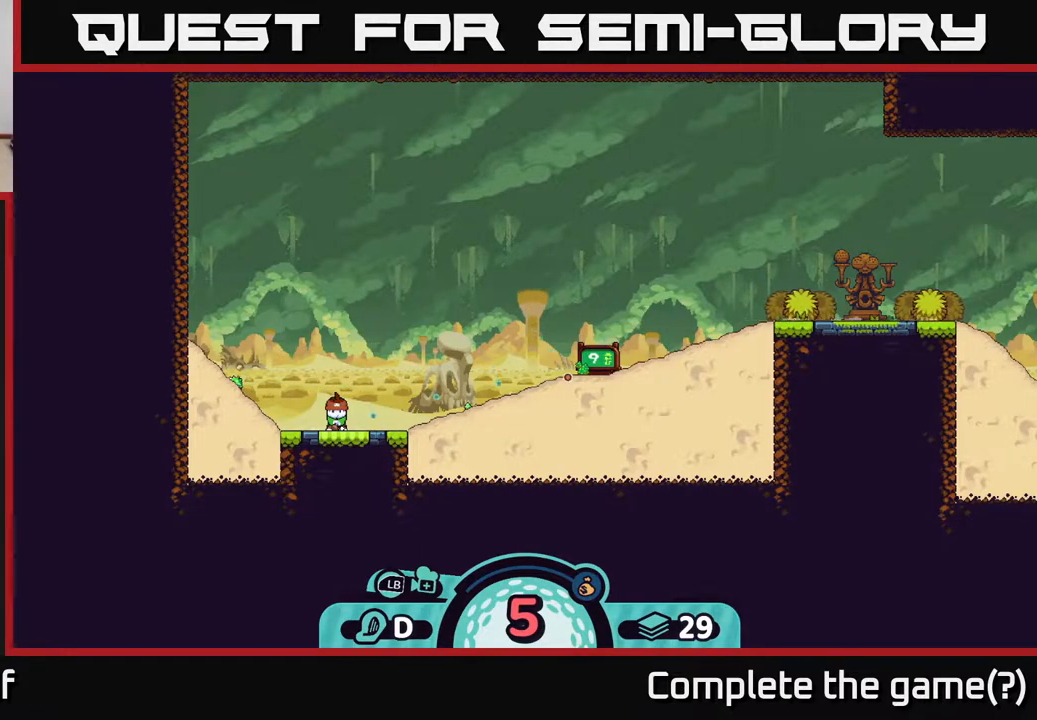
{"buttons": [], "left_stick": "center", "right_stick": "center", "events": []}
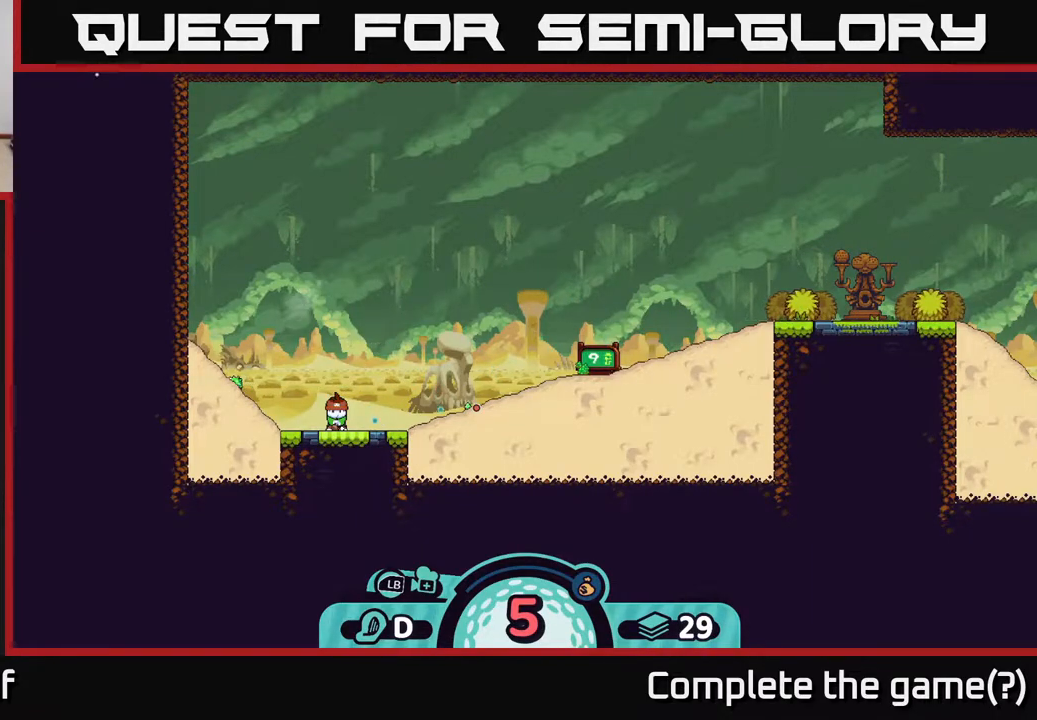
{"buttons": [], "left_stick": "center", "right_stick": "center", "events": []}
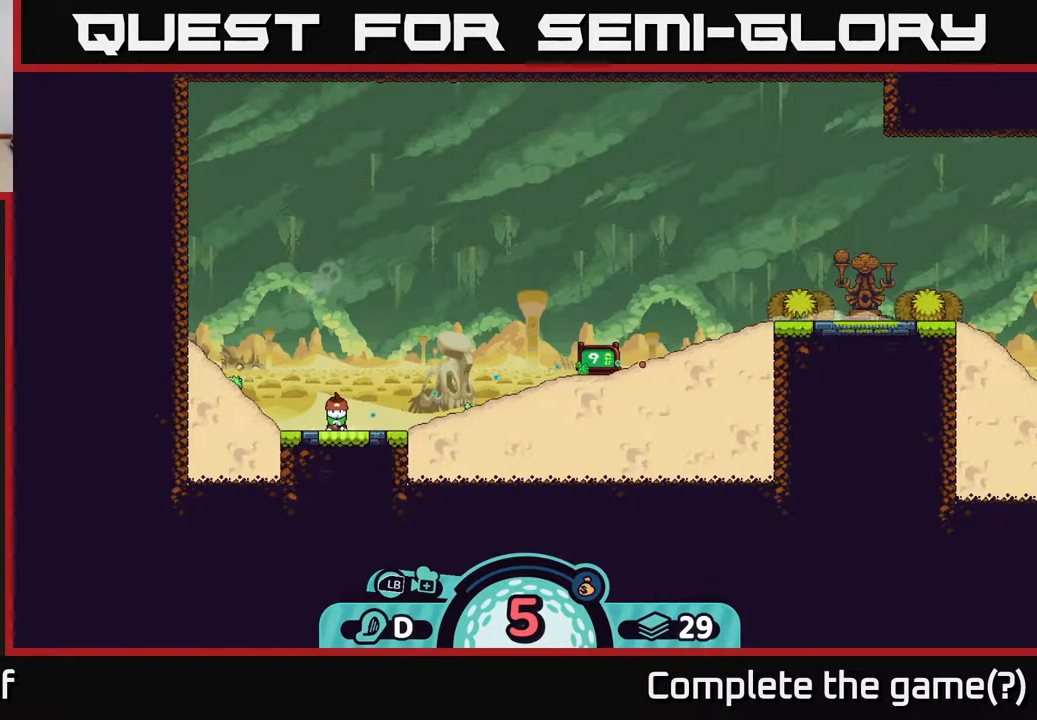
{"buttons": [], "left_stick": "left", "right_stick": "center", "events": [[417, "A", "down"], [450, "left_stick", "left"], [500, "A", "up"]]}
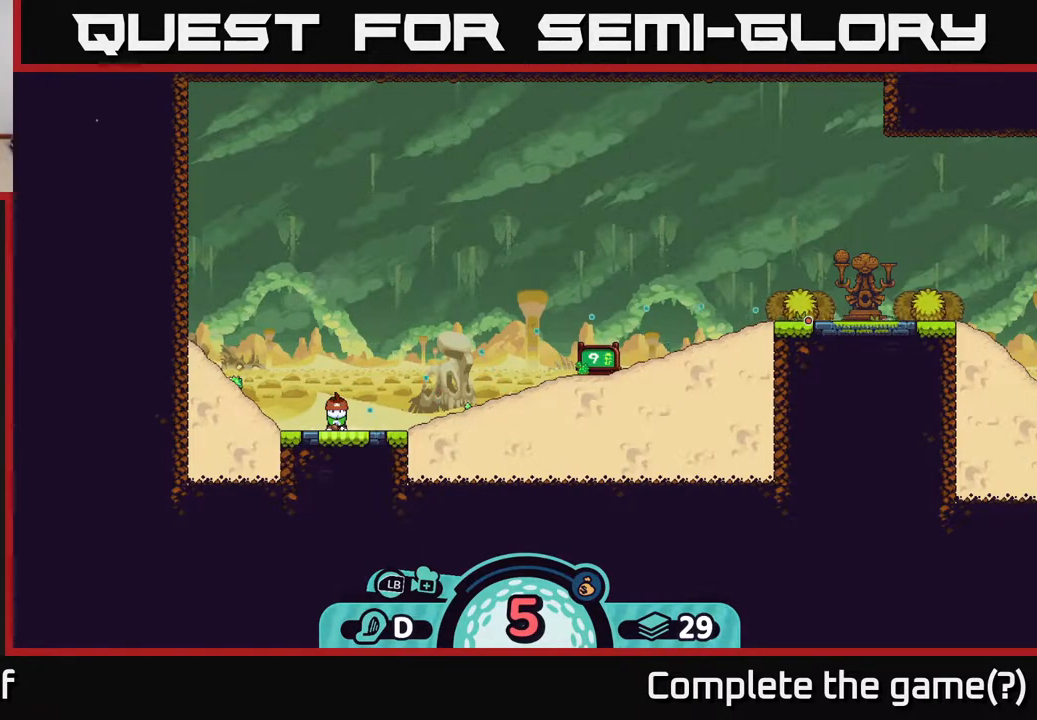
{"buttons": [], "left_stick": "left", "right_stick": "center", "events": []}
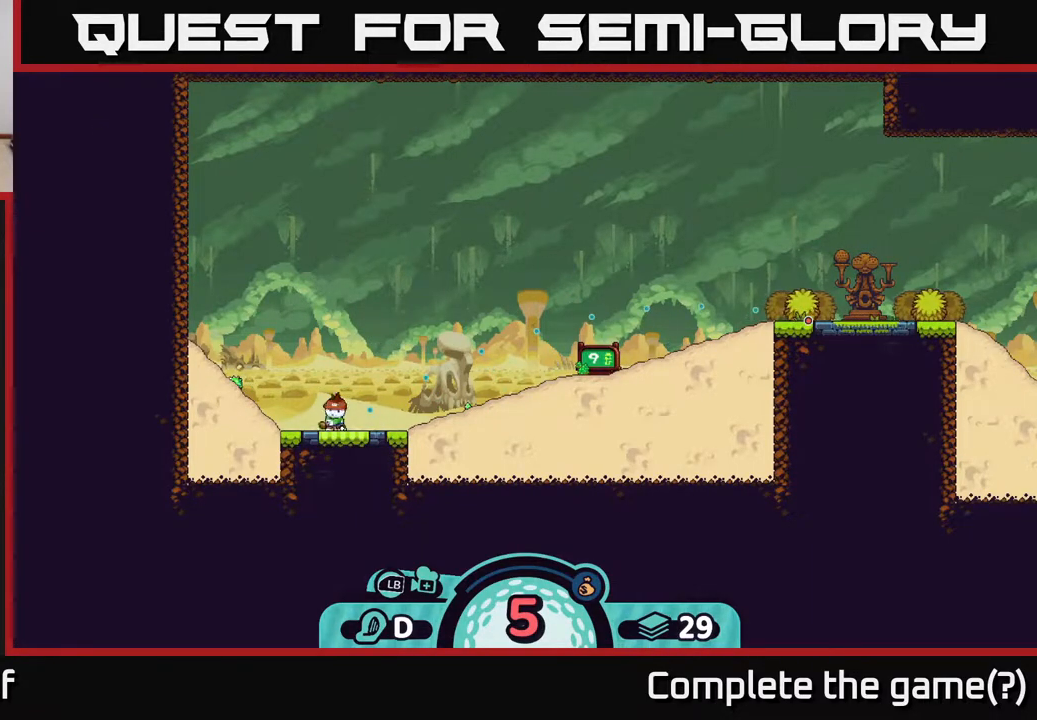
{"buttons": [], "left_stick": "left", "right_stick": "center", "events": []}
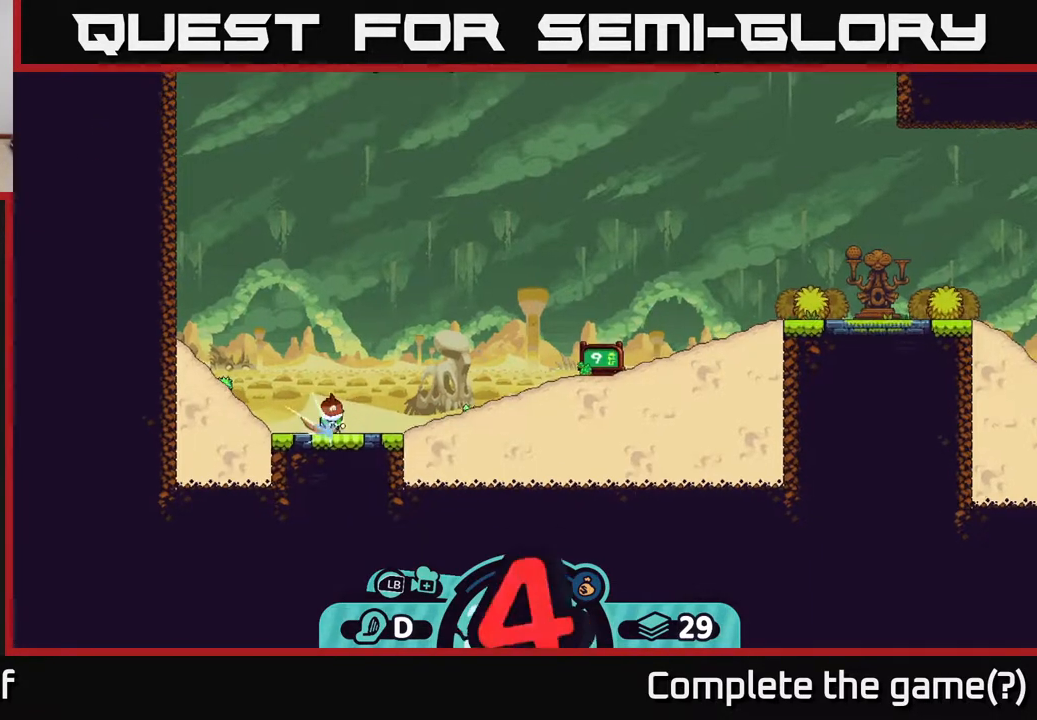
{"buttons": [], "left_stick": "left", "right_stick": "center", "events": []}
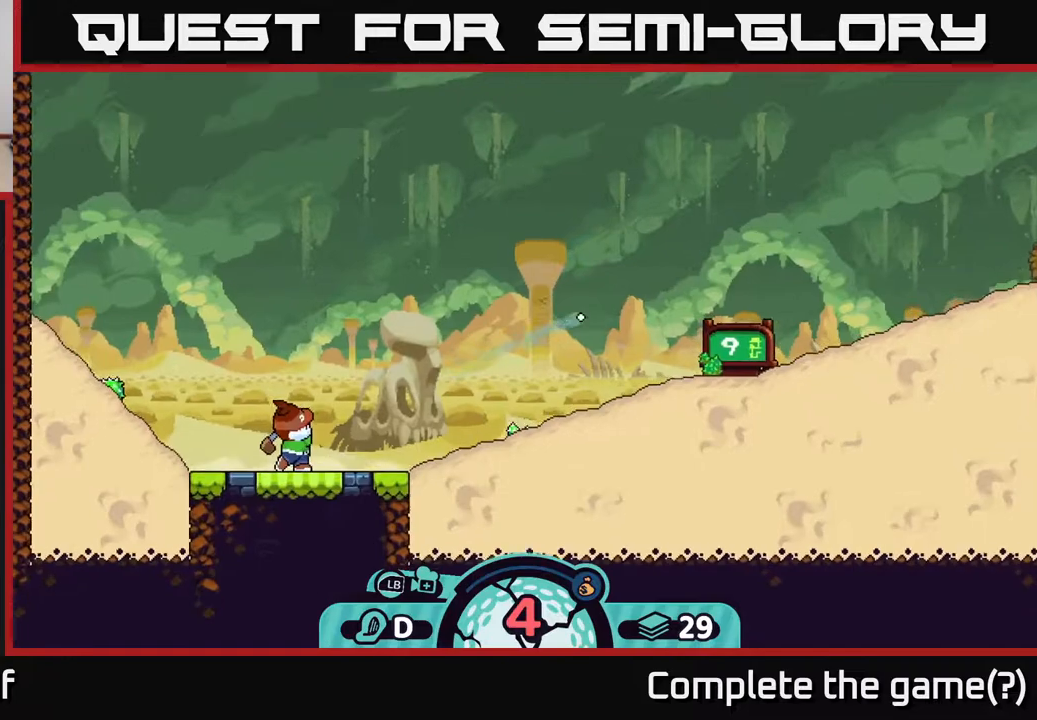
{"buttons": ["A"], "left_stick": "left", "right_stick": "center", "events": [[317, "A", "down"], [400, "A", "up"], [483, "A", "down"]]}
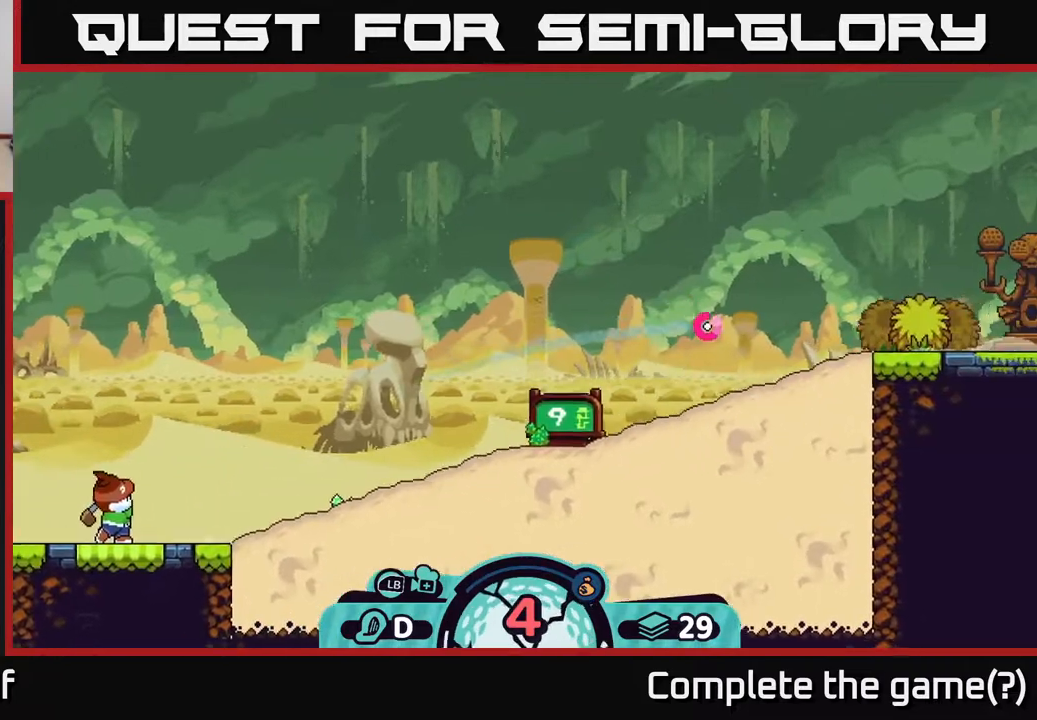
{"buttons": [], "left_stick": "left", "right_stick": "center", "events": [[67, "A", "up"], [150, "A", "down"], [200, "A", "up"], [267, "A", "down"], [350, "A", "up"]]}
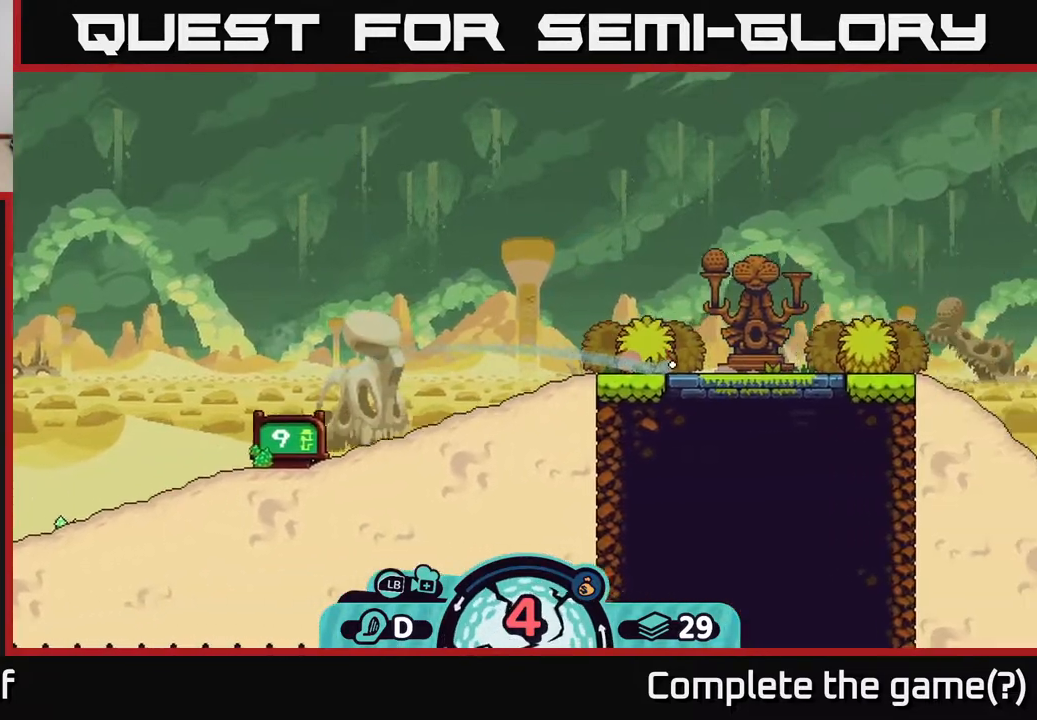
{"buttons": [], "left_stick": "right", "right_stick": "center", "events": [[350, "left_stick", "right"], [417, "A", "down"], [483, "A", "up"]]}
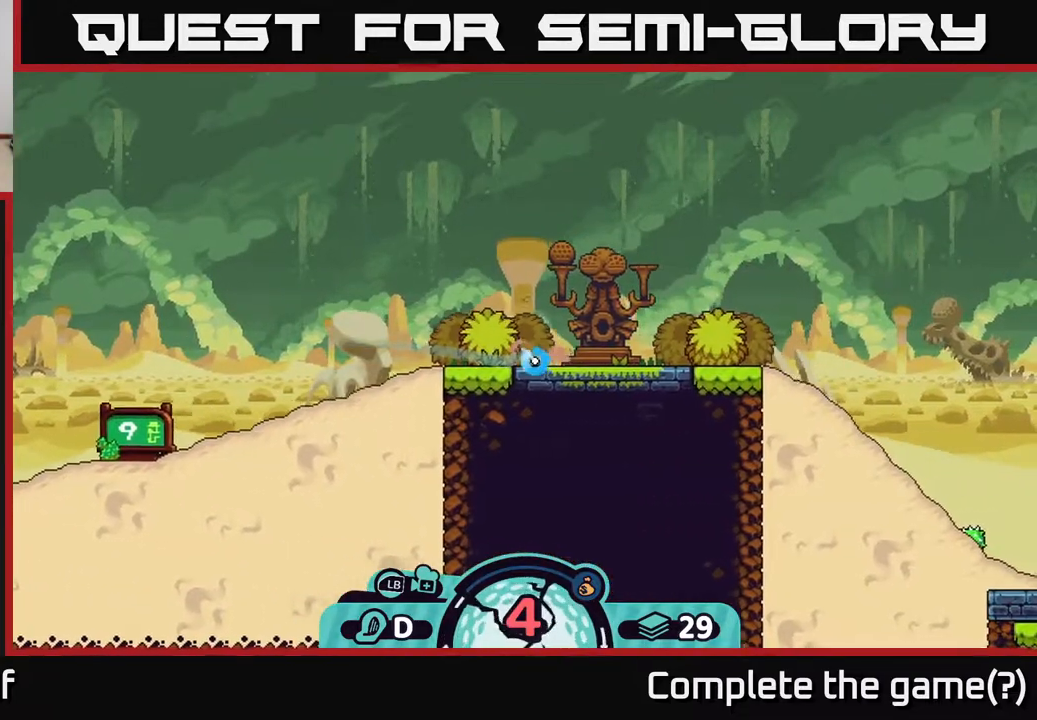
{"buttons": [], "left_stick": "right", "right_stick": "center", "events": [[67, "A", "down"], [133, "A", "up"], [200, "A", "down"], [283, "A", "up"], [383, "A", "down"], [433, "A", "up"]]}
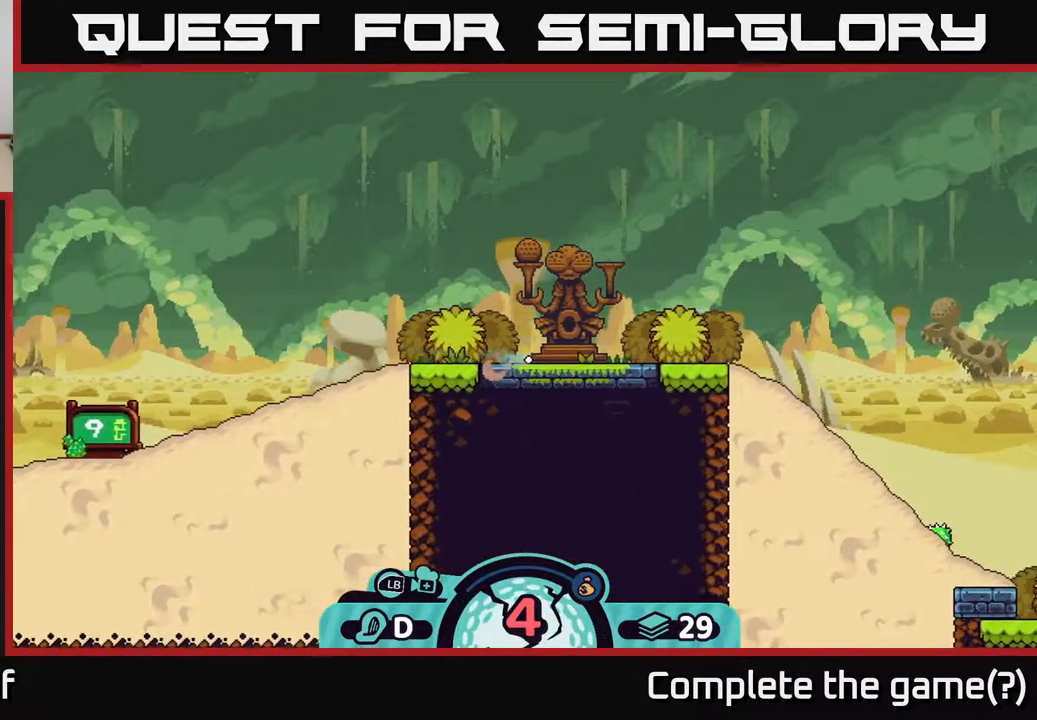
{"buttons": ["A"], "left_stick": "right", "right_stick": "center", "events": [[17, "A", "down"], [83, "A", "up"], [183, "A", "down"], [267, "A", "up"], [333, "A", "down"], [417, "A", "up"], [483, "A", "down"]]}
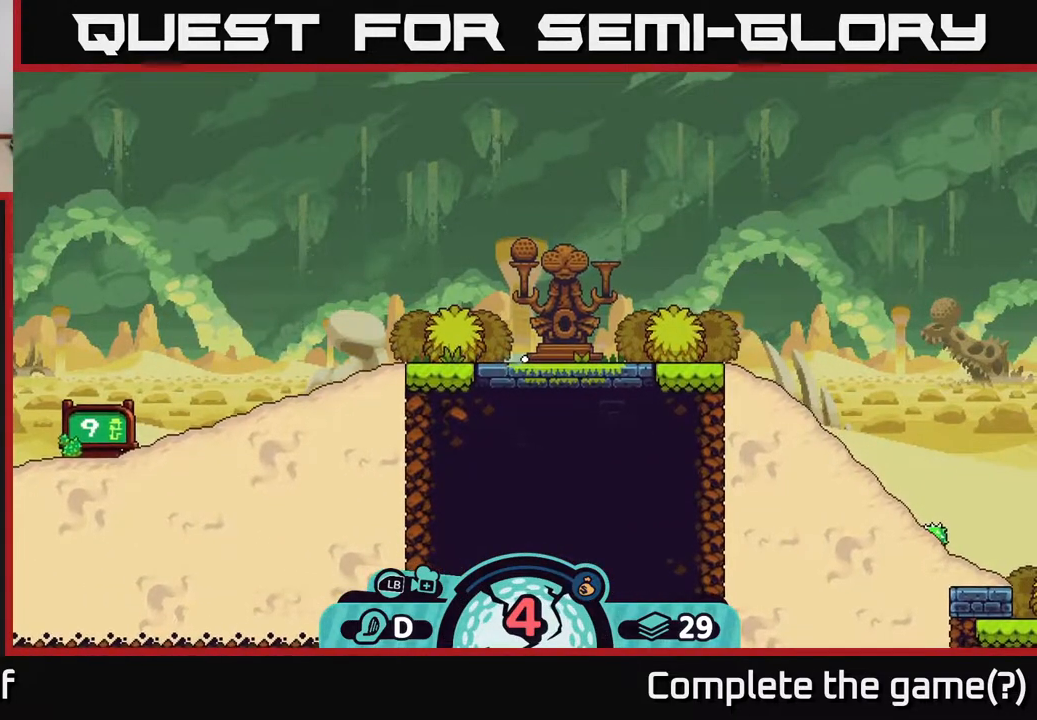
{"buttons": [], "left_stick": "center", "right_stick": "right", "events": [[83, "A", "up"], [167, "left_stick", "center"], [317, "right_stick", "right"]]}
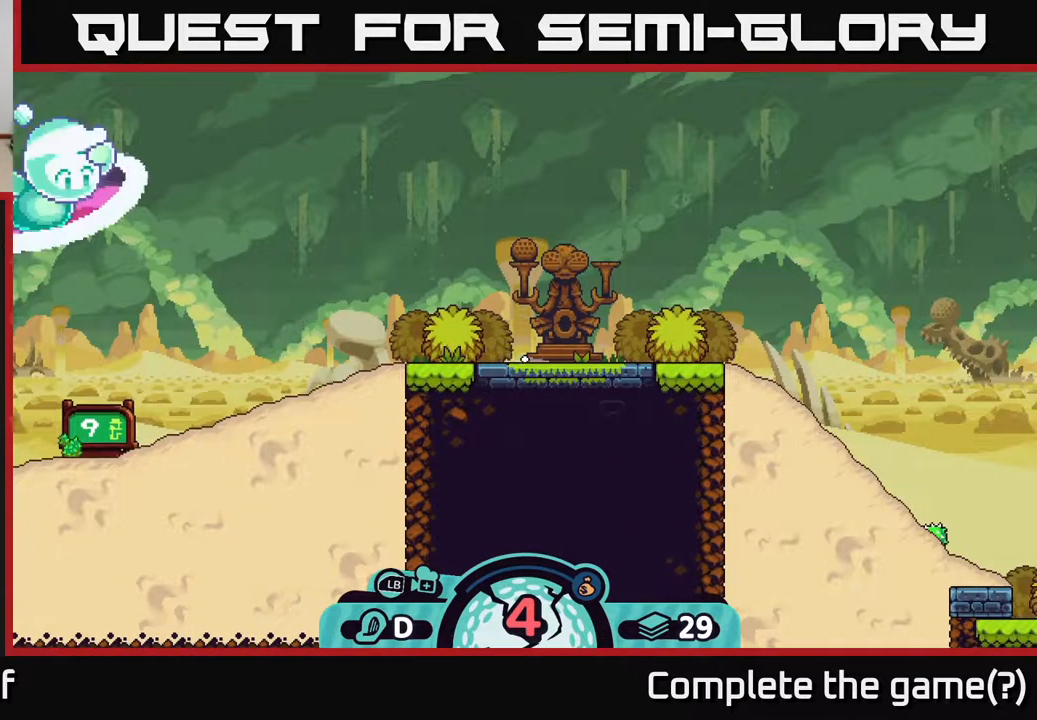
{"buttons": [], "left_stick": "center", "right_stick": "up-right", "events": [[17, "right_stick", "up-right"]]}
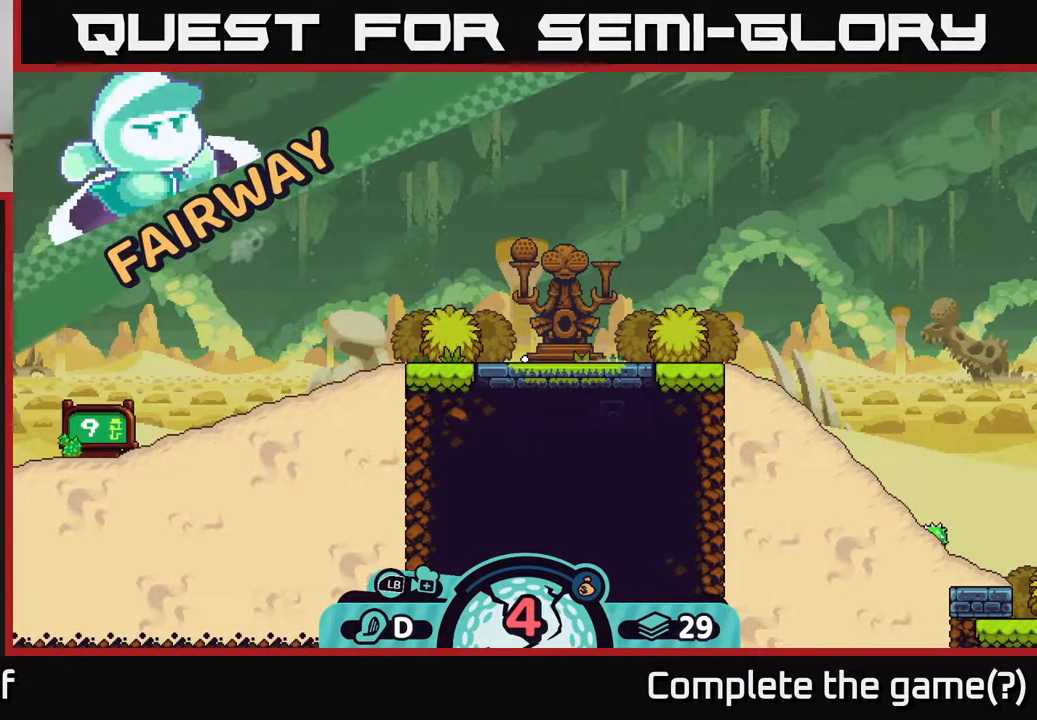
{"buttons": [], "left_stick": "center", "right_stick": "up-right", "events": []}
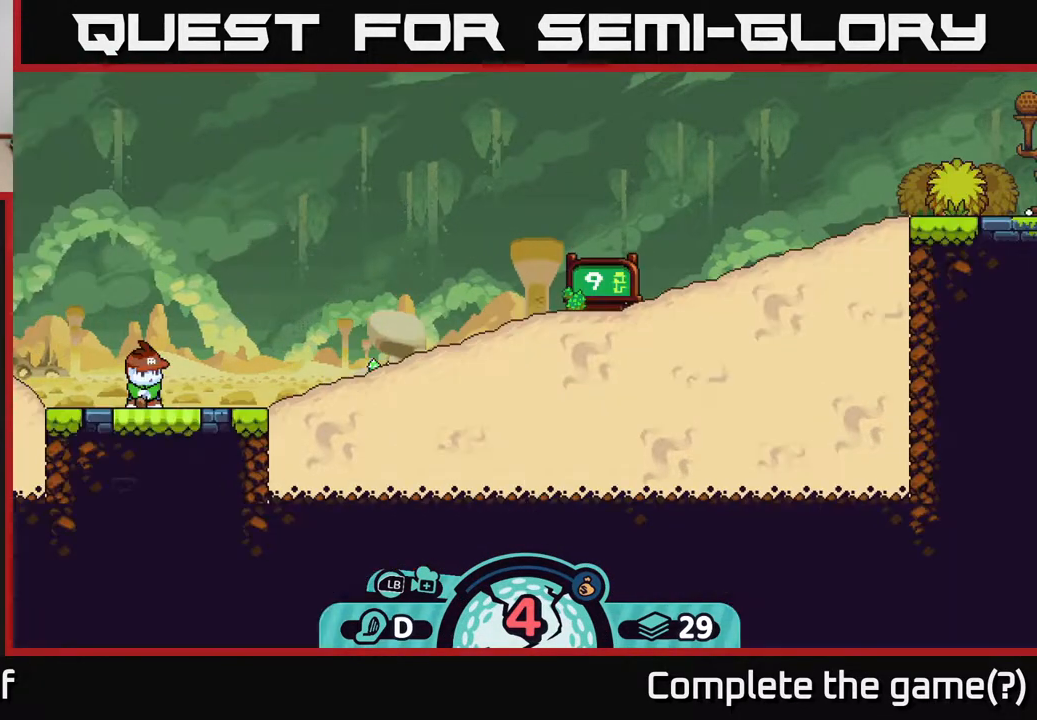
{"buttons": [], "left_stick": "center", "right_stick": "center", "events": [[150, "right_stick", "center"]]}
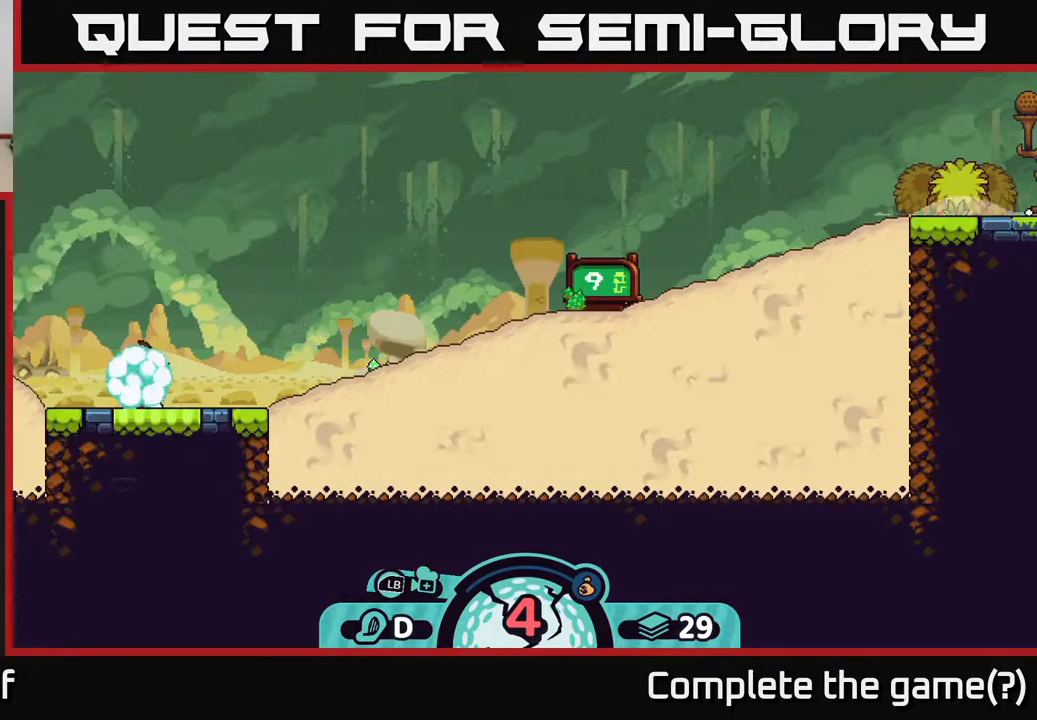
{"buttons": [], "left_stick": "center", "right_stick": "up-right", "events": [[17, "right_stick", "up-right"]]}
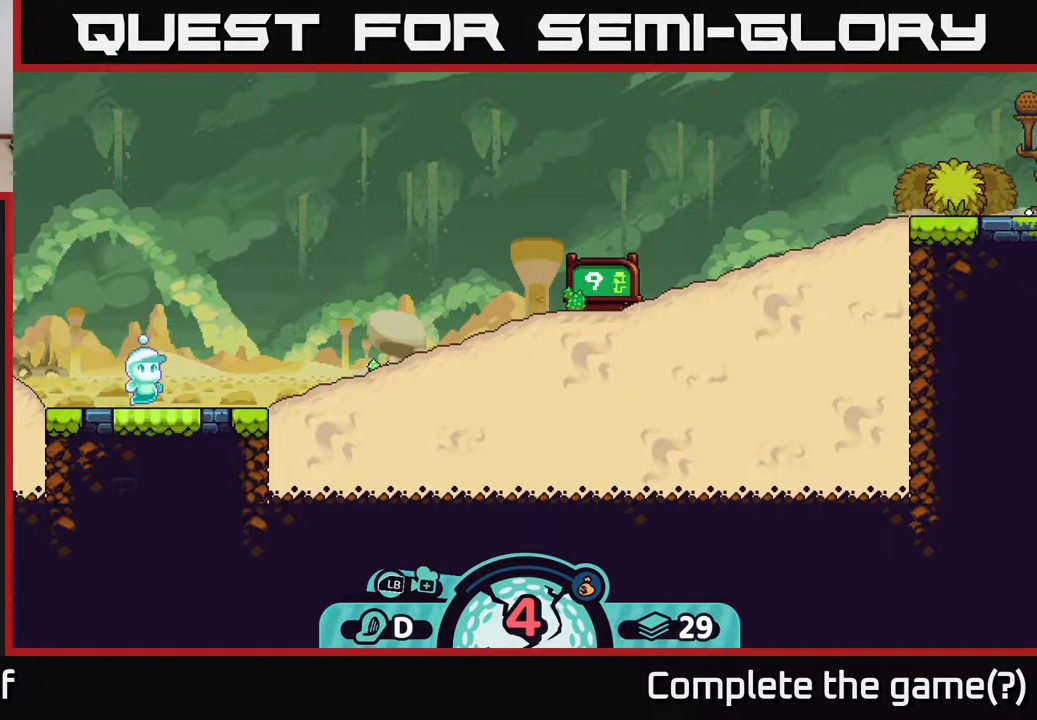
{"buttons": [], "left_stick": "center", "right_stick": "up-right", "events": [[250, "right_stick", "center"], [467, "right_stick", "up-right"]]}
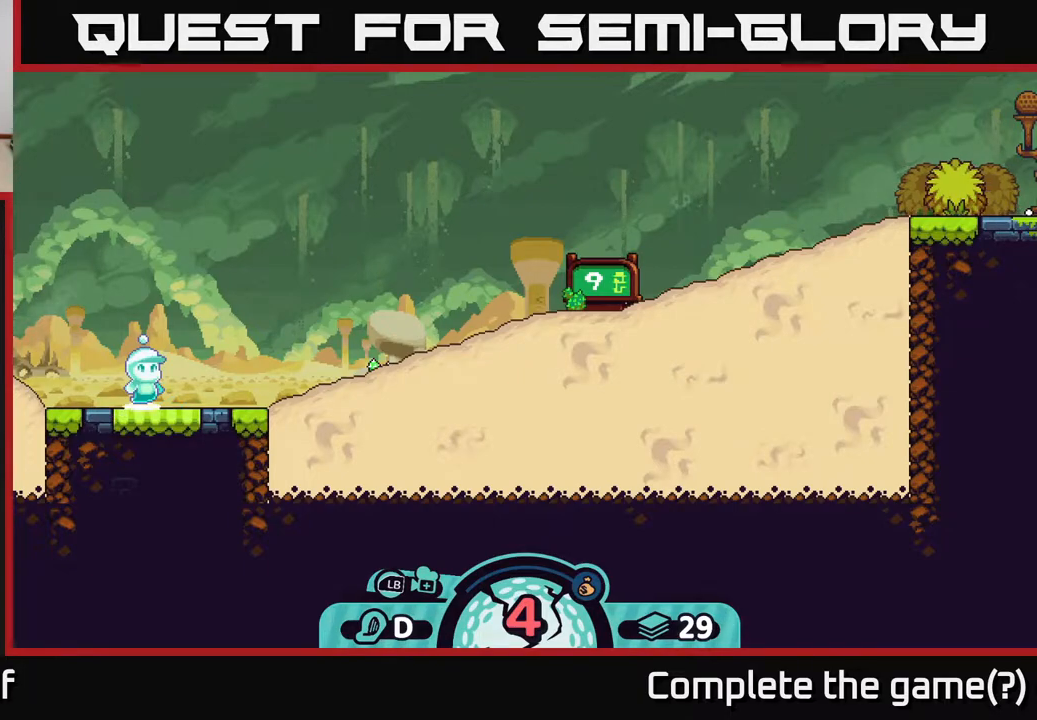
{"buttons": [], "left_stick": "center", "right_stick": "up", "events": [[367, "right_stick", "up"]]}
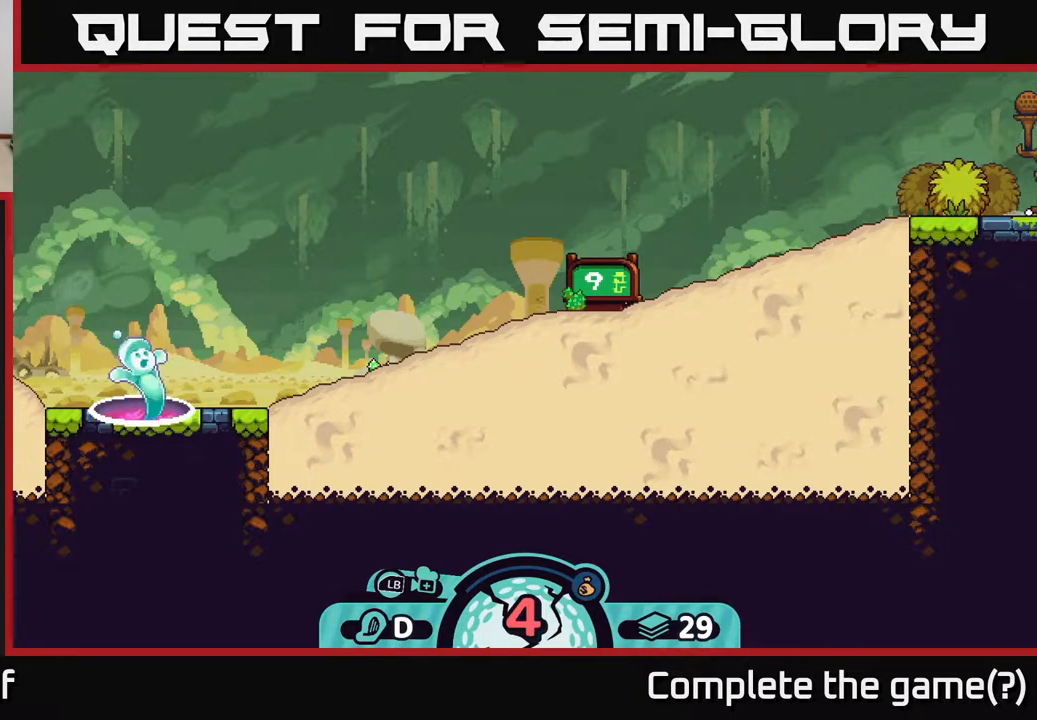
{"buttons": [], "left_stick": "center", "right_stick": "center", "events": [[17, "right_stick", "up-right"], [383, "right_stick", "center"]]}
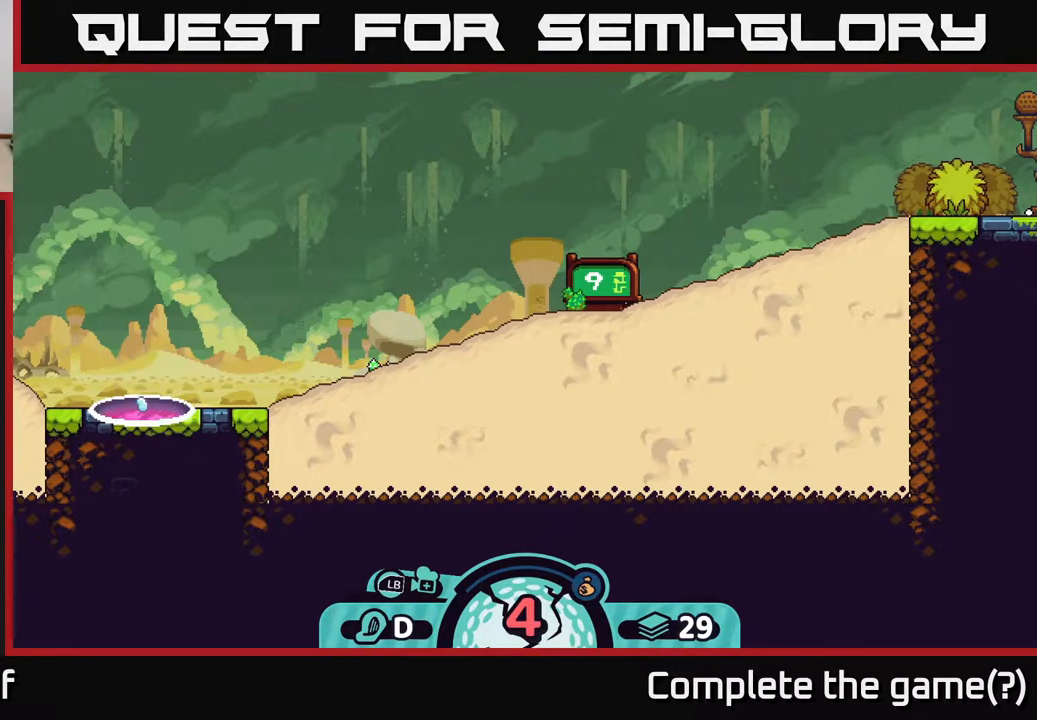
{"buttons": [], "left_stick": "center", "right_stick": "center", "events": []}
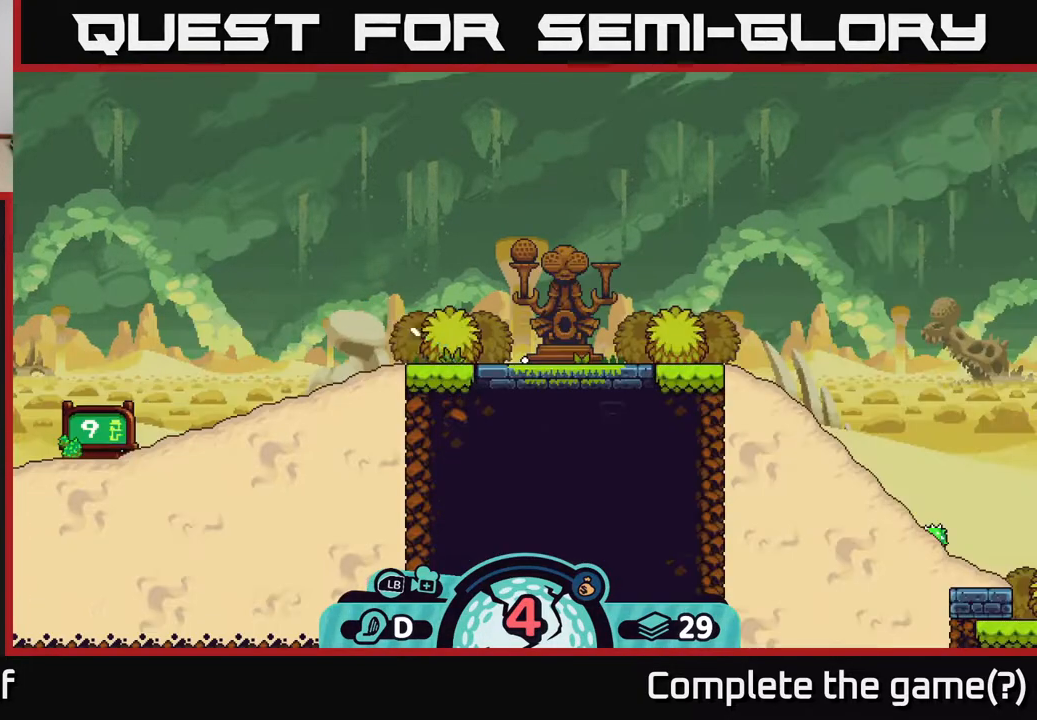
{"buttons": [], "left_stick": "center", "right_stick": "center", "events": []}
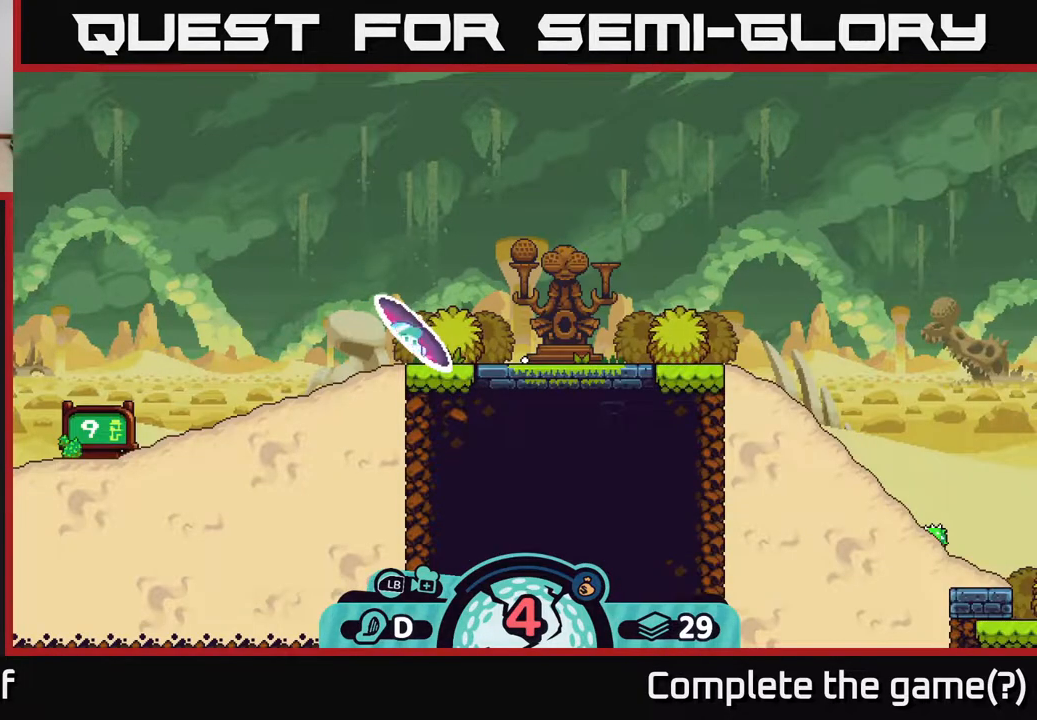
{"buttons": [], "left_stick": "center", "right_stick": "center", "events": [[67, "right_stick", "up-right"], [467, "right_stick", "center"]]}
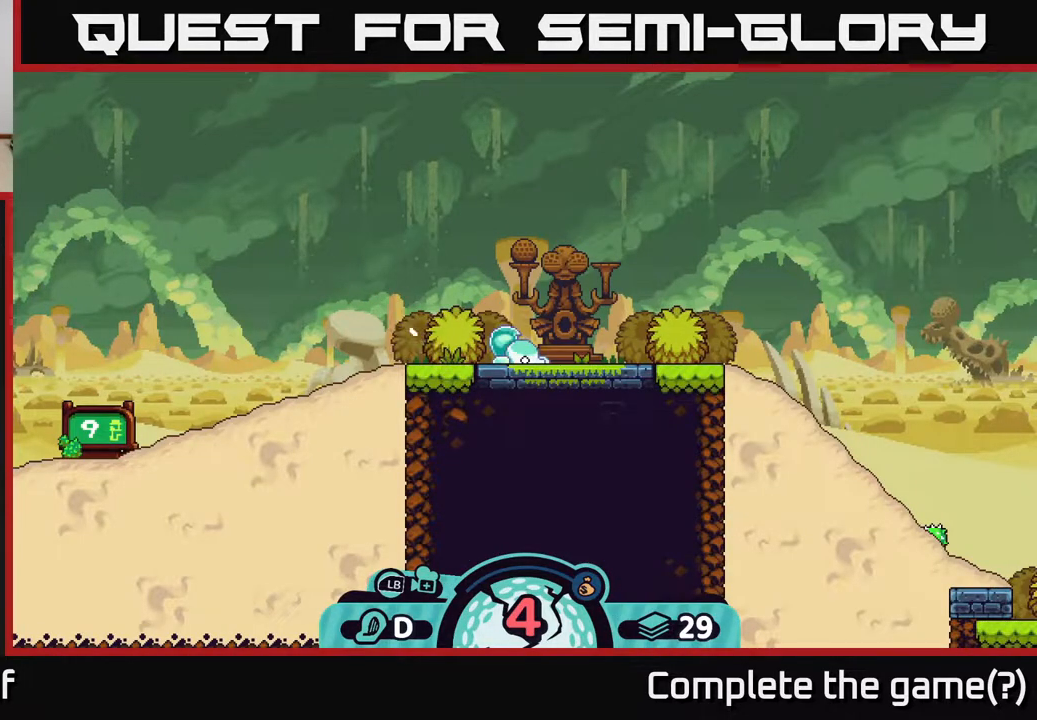
{"buttons": ["R2"], "left_stick": "center", "right_stick": "center", "events": [[100, "A", "down"], [250, "A", "up"], [333, "R2", "down"]]}
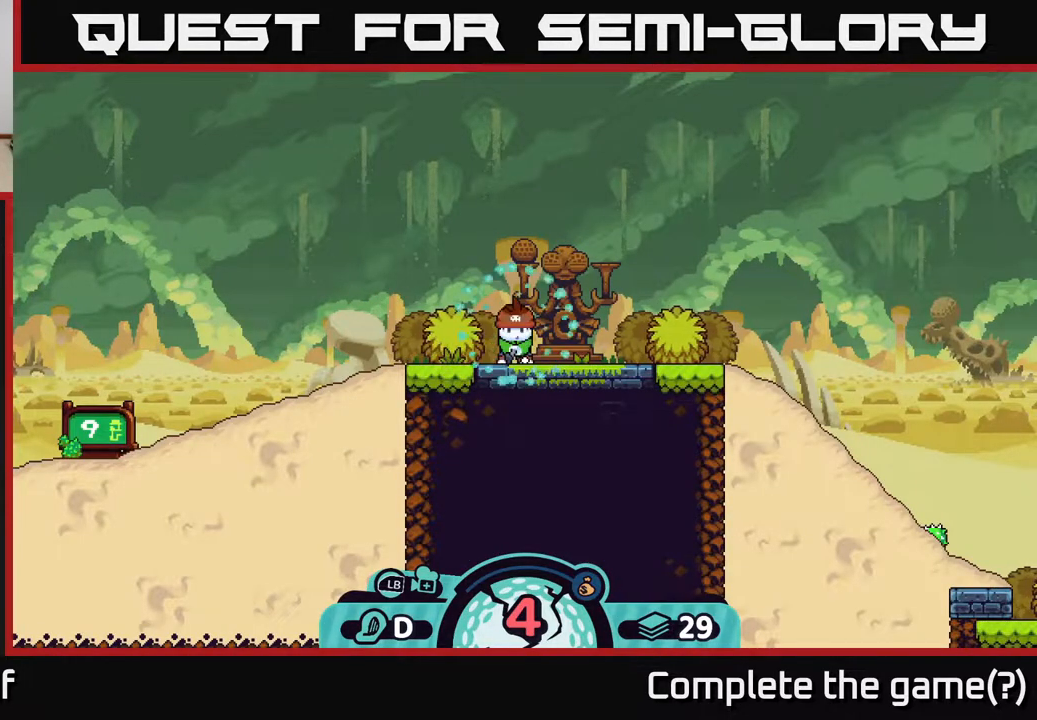
{"buttons": [], "left_stick": "center", "right_stick": "center", "events": [[367, "R2", "up"]]}